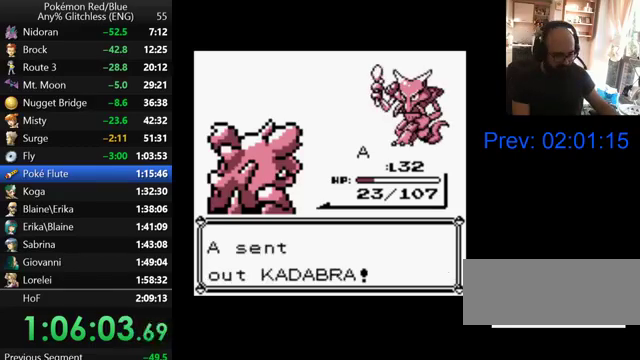
Gameplay with a controller (Nintendo layout); each line is a JSON object with the inputs held at the frame after it. "events" lists button and stick changes between this image and that frame as [ms after this image, input, new state], when the widget could be followed in between. Not read: L3 R3.
{"buttons": ["B"], "events": [[33, "B", "down"], [133, "B", "up"], [200, "B", "down"], [300, "B", "up"], [400, "B", "down"]]}
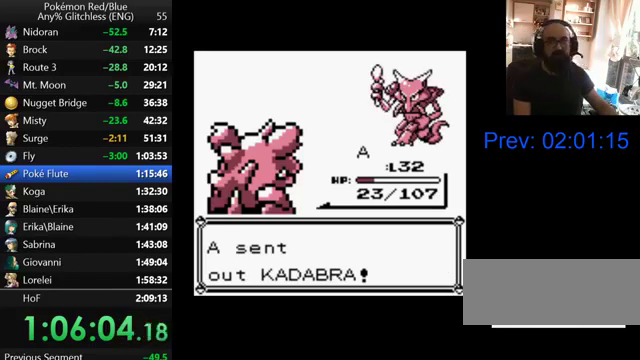
{"buttons": [], "events": [[33, "B", "up"], [133, "A", "down"], [267, "A", "up"], [333, "A", "down"], [433, "A", "up"]]}
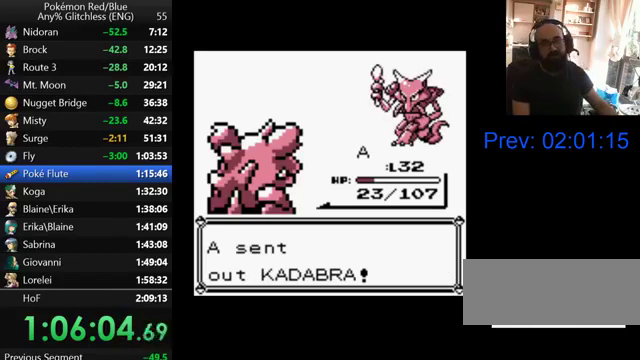
{"buttons": [], "events": [[33, "A", "down"], [100, "A", "up"], [200, "A", "down"], [300, "A", "up"], [367, "A", "down"], [467, "A", "up"]]}
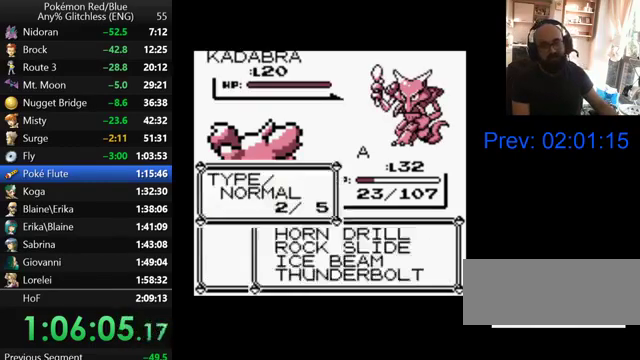
{"buttons": ["B"], "events": [[67, "A", "down"], [133, "A", "up"], [200, "A", "down"], [333, "A", "up"], [467, "B", "down"]]}
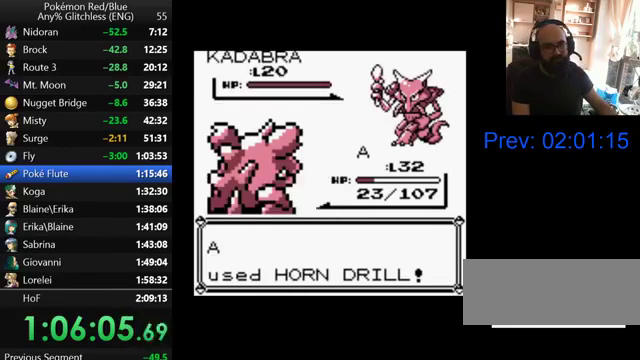
{"buttons": ["B"], "events": [[67, "B", "up"], [133, "B", "down"], [200, "B", "up"], [333, "B", "down"], [400, "B", "up"], [500, "B", "down"]]}
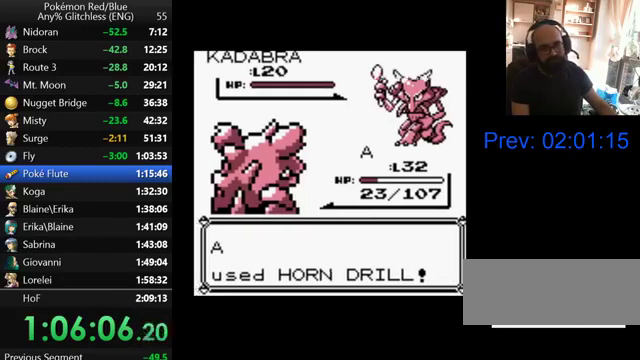
{"buttons": ["B"], "events": [[67, "B", "up"], [167, "B", "down"], [267, "B", "up"], [367, "B", "down"]]}
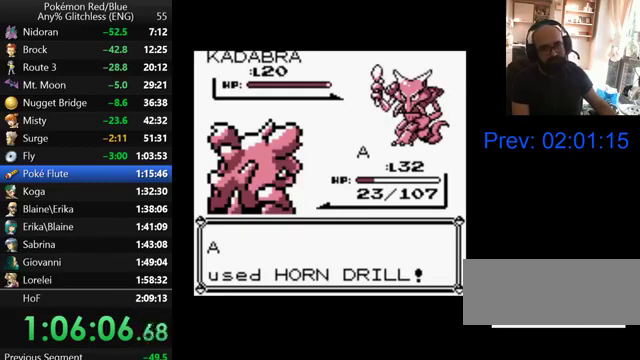
{"buttons": [], "events": [[267, "B", "up"], [367, "B", "down"], [467, "B", "up"]]}
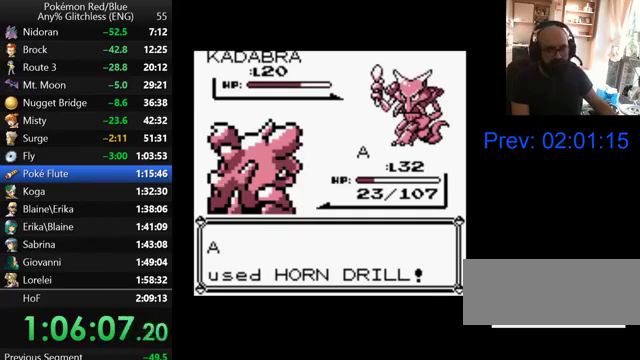
{"buttons": [], "events": [[67, "B", "down"], [133, "B", "up"], [233, "B", "down"], [300, "B", "up"], [400, "B", "down"], [500, "B", "up"]]}
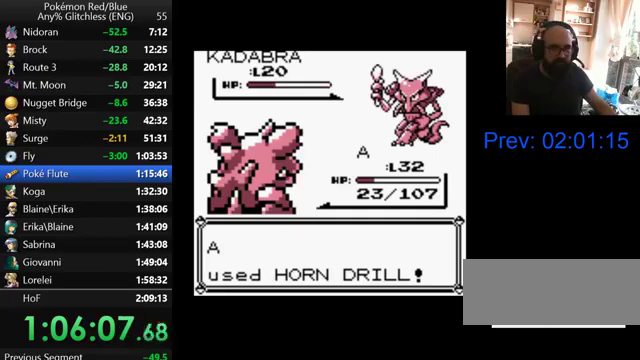
{"buttons": ["B"], "events": [[100, "B", "down"], [167, "B", "up"], [300, "B", "down"], [367, "B", "up"], [467, "B", "down"]]}
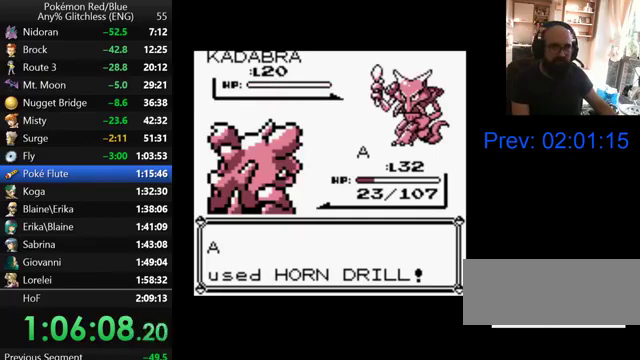
{"buttons": ["B"], "events": [[33, "B", "up"], [133, "B", "down"], [200, "B", "up"], [267, "B", "down"], [367, "B", "up"], [467, "B", "down"]]}
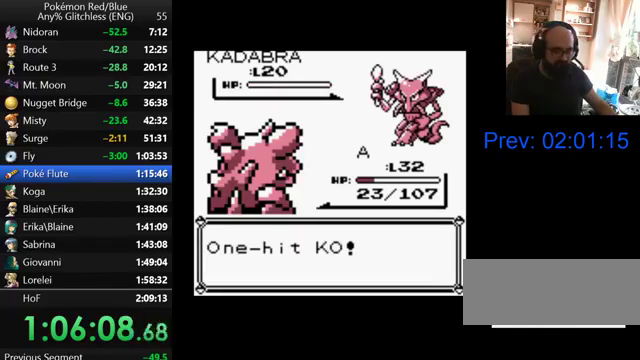
{"buttons": ["B"], "events": [[67, "B", "up"], [133, "B", "down"], [233, "B", "up"], [333, "B", "down"], [400, "B", "up"], [500, "B", "down"]]}
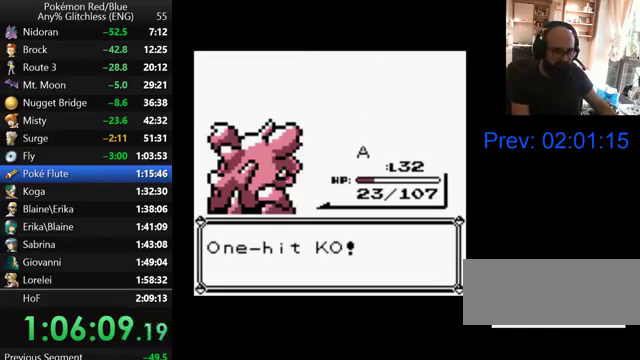
{"buttons": [], "events": [[100, "B", "up"], [200, "B", "down"], [267, "B", "up"], [367, "B", "down"], [467, "B", "up"]]}
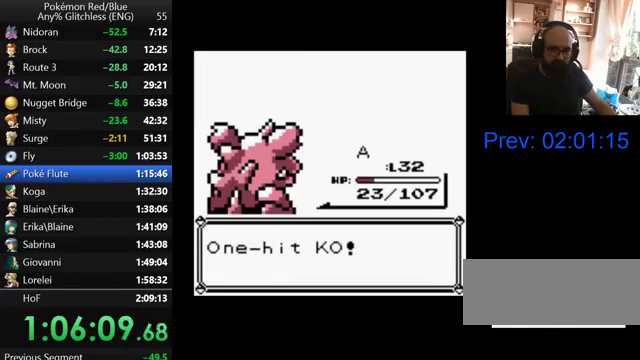
{"buttons": ["B"], "events": [[67, "B", "down"], [167, "B", "up"], [267, "B", "down"], [333, "B", "up"], [433, "B", "down"]]}
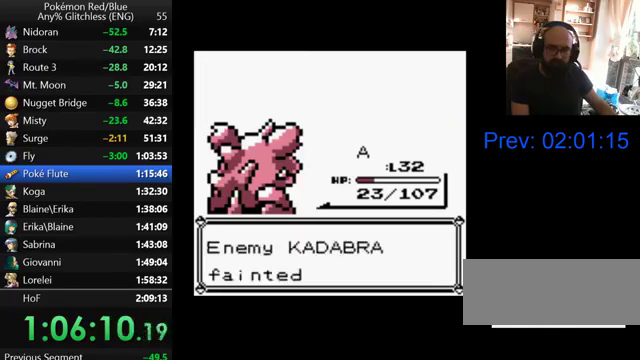
{"buttons": ["B"], "events": [[33, "B", "up"], [133, "B", "down"], [200, "B", "up"], [300, "B", "down"], [433, "B", "up"], [500, "B", "down"]]}
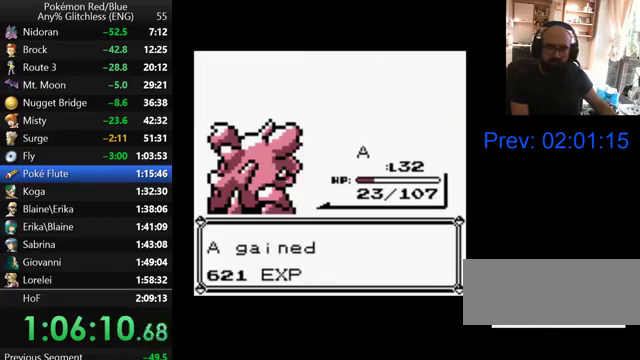
{"buttons": [], "events": [[67, "B", "up"], [200, "B", "down"], [267, "B", "up"], [367, "B", "down"], [467, "B", "up"]]}
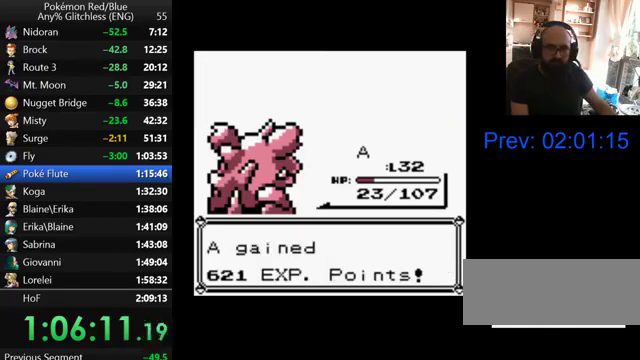
{"buttons": [], "events": [[67, "B", "down"], [133, "B", "up"], [233, "B", "down"], [300, "B", "up"], [400, "B", "down"], [500, "B", "up"]]}
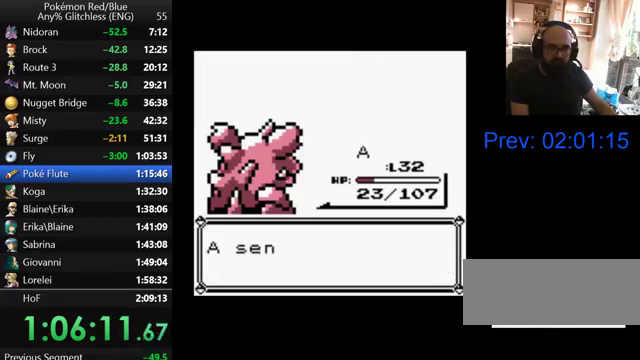
{"buttons": ["B"], "events": [[100, "B", "down"], [167, "B", "up"], [267, "B", "down"], [367, "B", "up"], [467, "B", "down"]]}
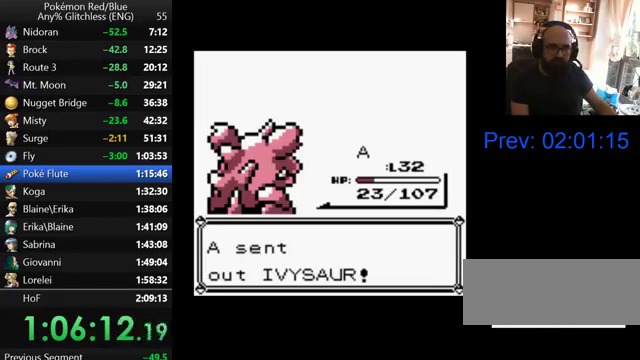
{"buttons": [], "events": [[67, "B", "up"], [200, "A", "down"], [300, "A", "up"], [400, "A", "down"], [500, "A", "up"]]}
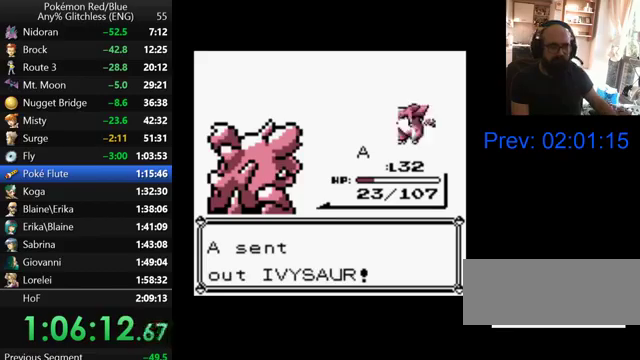
{"buttons": ["A"], "events": [[100, "A", "down"], [200, "A", "up"], [300, "A", "down"], [367, "A", "up"], [467, "A", "down"]]}
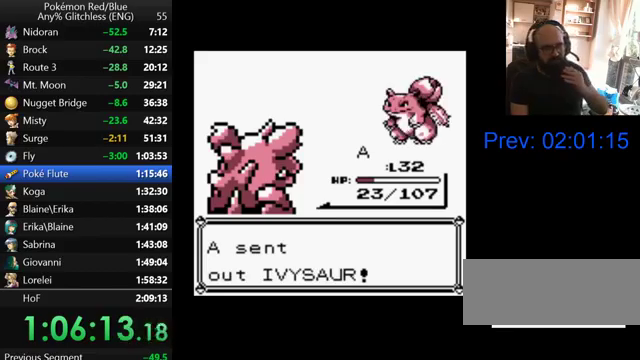
{"buttons": [], "events": [[67, "A", "up"], [167, "A", "down"], [267, "A", "up"], [367, "A", "down"], [433, "A", "up"]]}
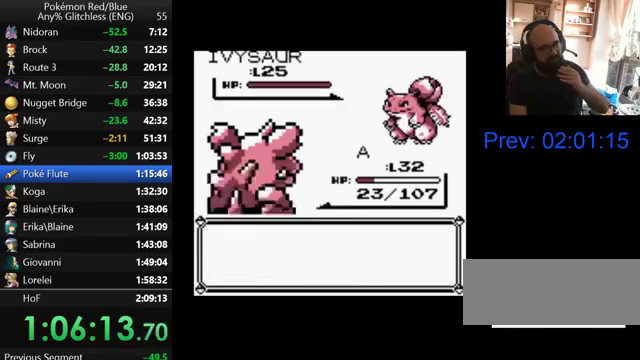
{"buttons": [], "events": [[200, "A", "down"], [300, "A", "up"], [433, "A", "down"], [500, "A", "up"]]}
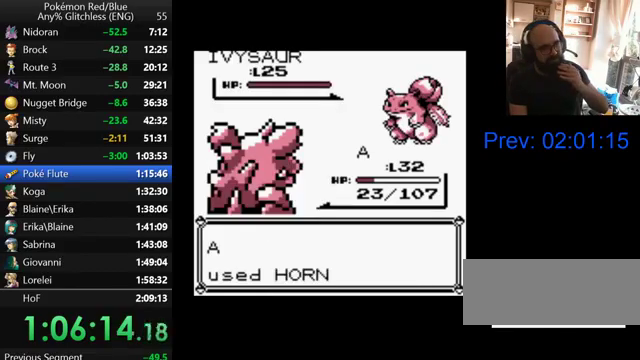
{"buttons": [], "events": [[167, "B", "down"], [267, "B", "up"], [367, "B", "down"], [467, "B", "up"]]}
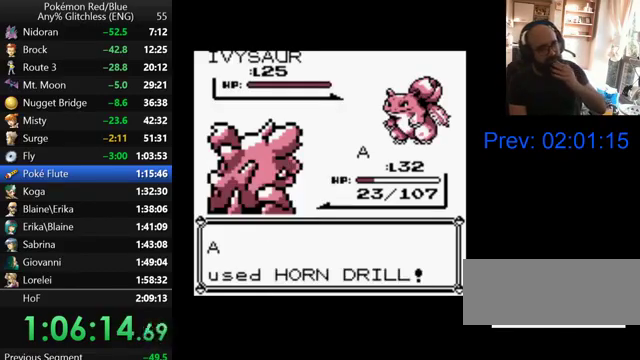
{"buttons": ["B"], "events": [[33, "B", "down"], [167, "B", "up"], [233, "B", "down"], [367, "B", "up"], [433, "B", "down"]]}
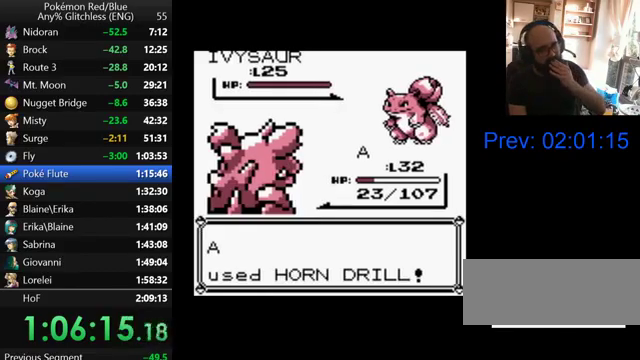
{"buttons": [], "events": [[67, "B", "up"], [167, "B", "down"], [300, "B", "up"], [400, "B", "down"], [467, "B", "up"]]}
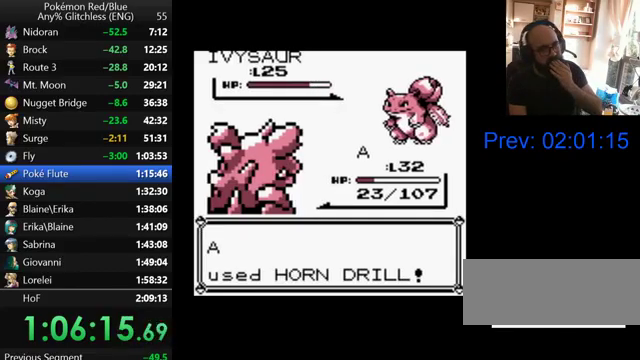
{"buttons": [], "events": [[100, "B", "down"], [200, "B", "up"], [300, "B", "down"], [433, "B", "up"]]}
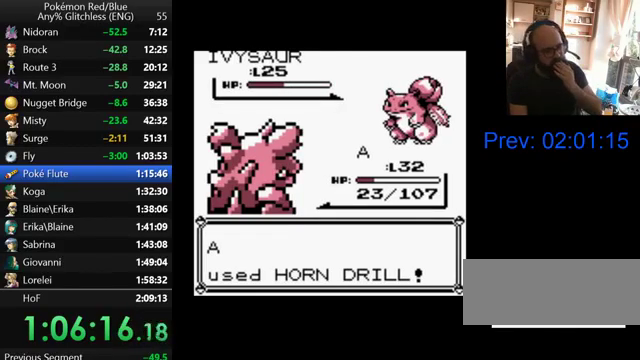
{"buttons": [], "events": [[33, "B", "down"], [133, "B", "up"], [233, "B", "down"], [333, "B", "up"], [433, "B", "down"], [500, "B", "up"]]}